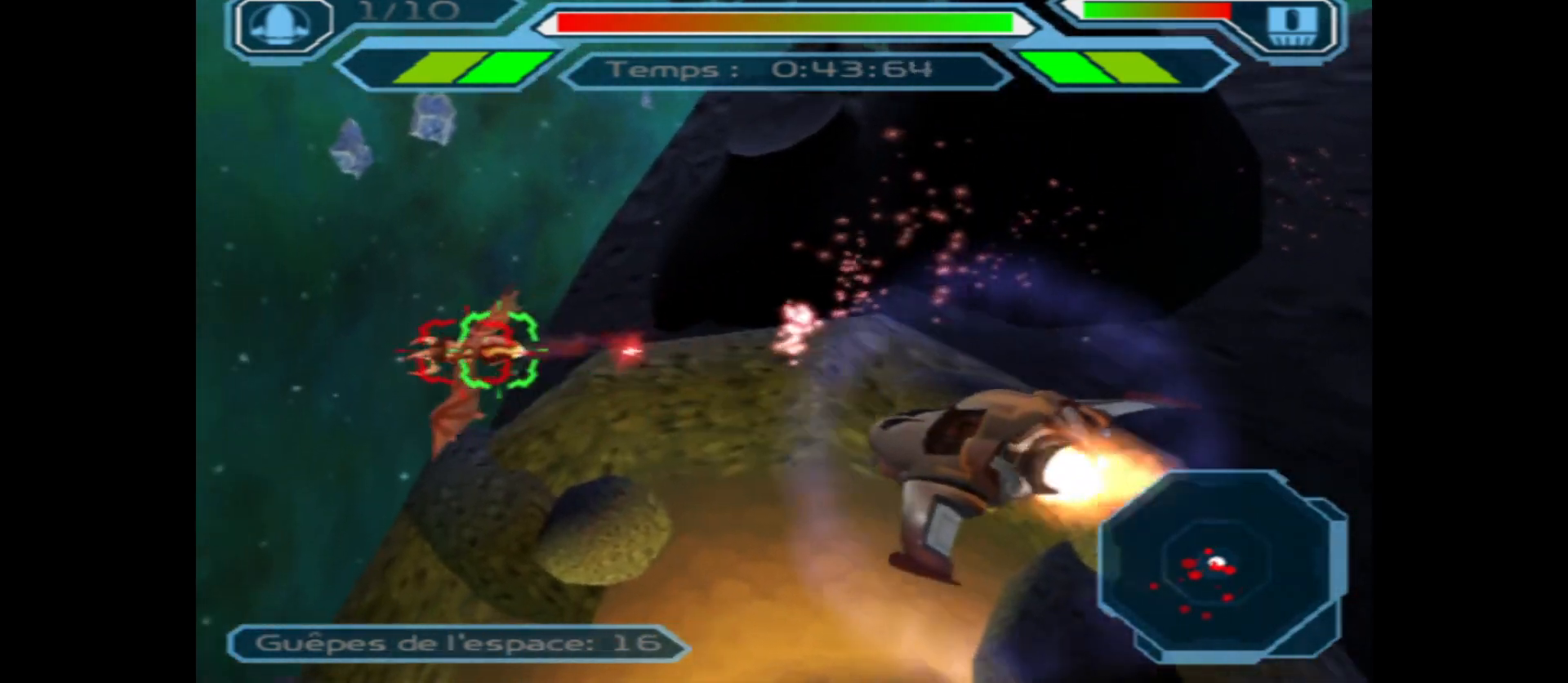
Gameplay with a controller (Xbox layout); each line is a JSON object with the inputs held at the frame after it. "events" lists button and stick changes between this image and that frame as [ms after this image, input, new state], when the widget could be followed in between.
{"buttons": ["A"], "left_stick": "up", "right_stick": "center", "events": [[233, "left_stick", "center"], [367, "left_stick", "up"]]}
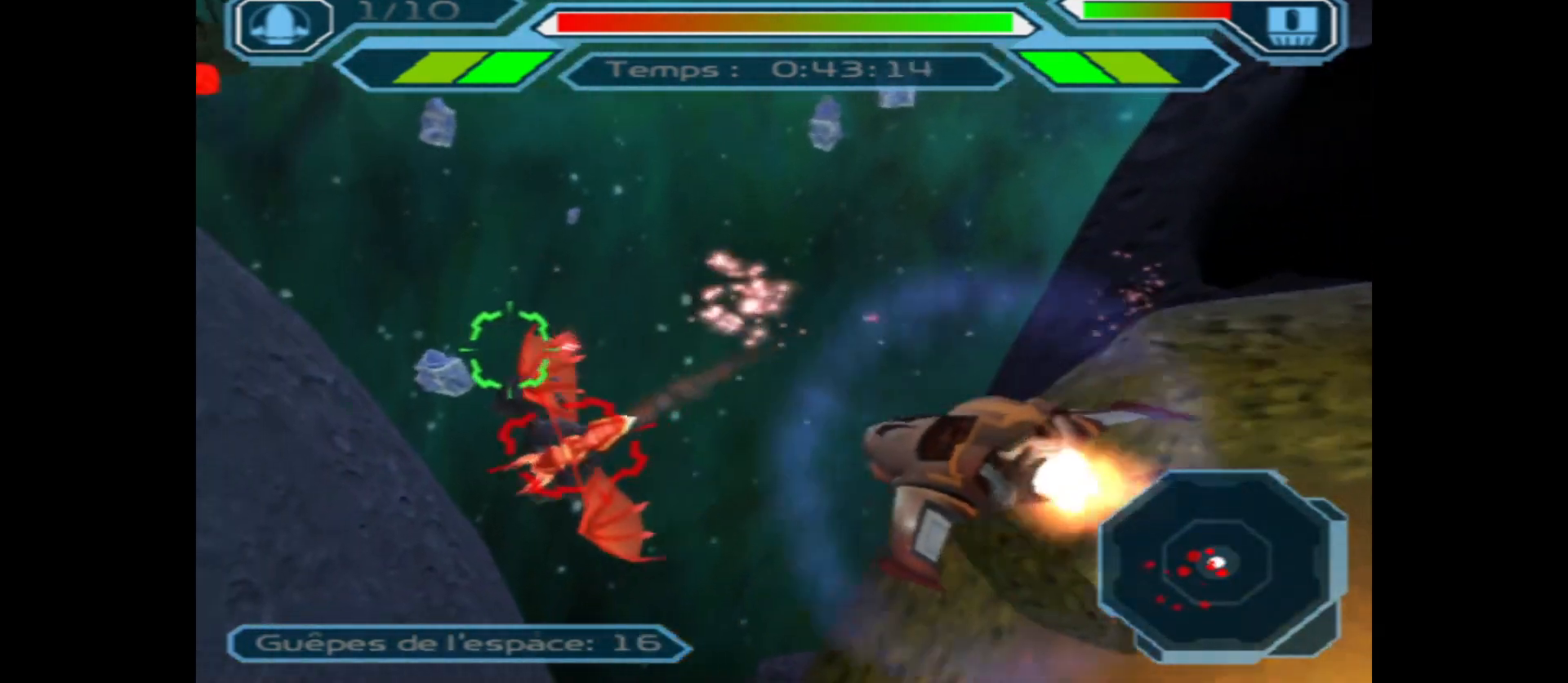
{"buttons": ["A"], "left_stick": "center", "right_stick": "center", "events": [[150, "left_stick", "left"], [267, "B", "down"], [317, "B", "up"], [400, "left_stick", "center"]]}
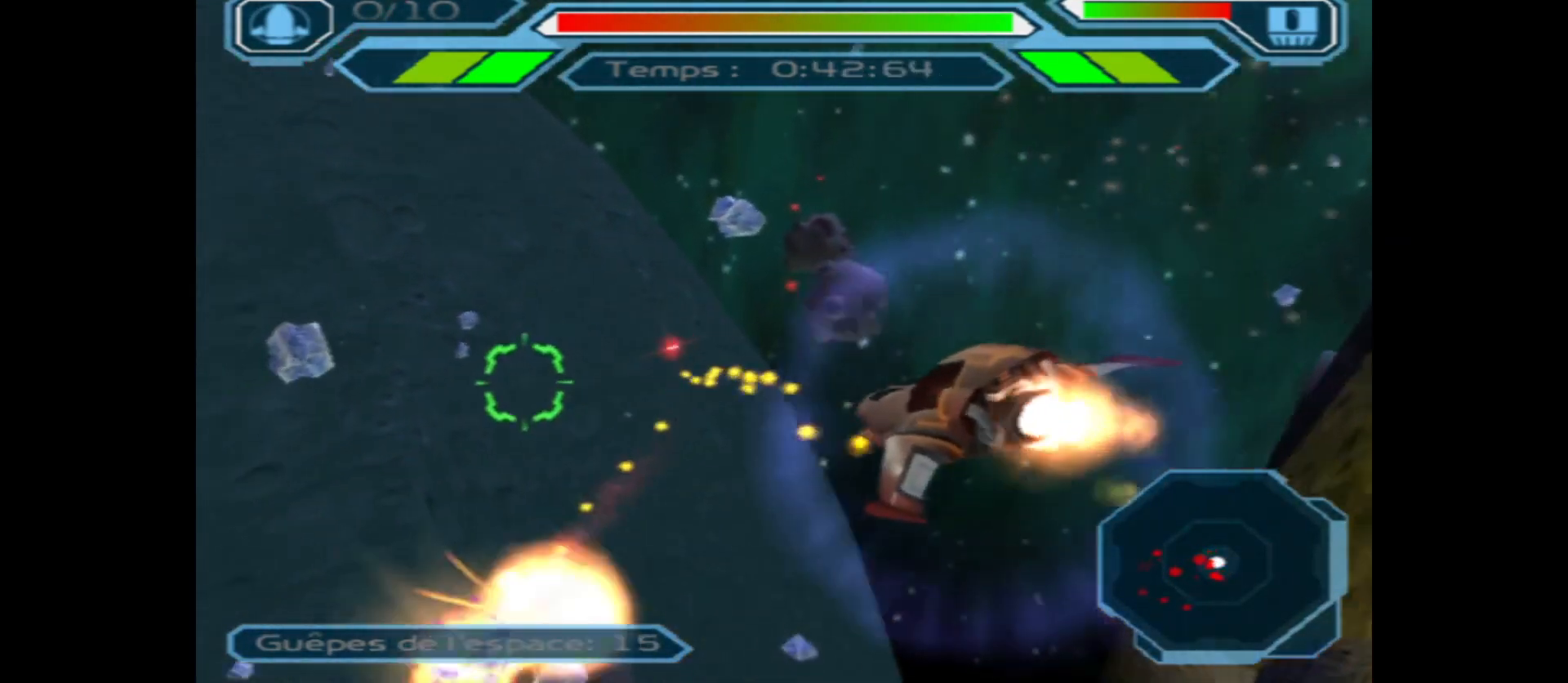
{"buttons": ["A"], "left_stick": "right", "right_stick": "center", "events": [[17, "left_stick", "left"], [250, "left_stick", "center"], [400, "left_stick", "right"]]}
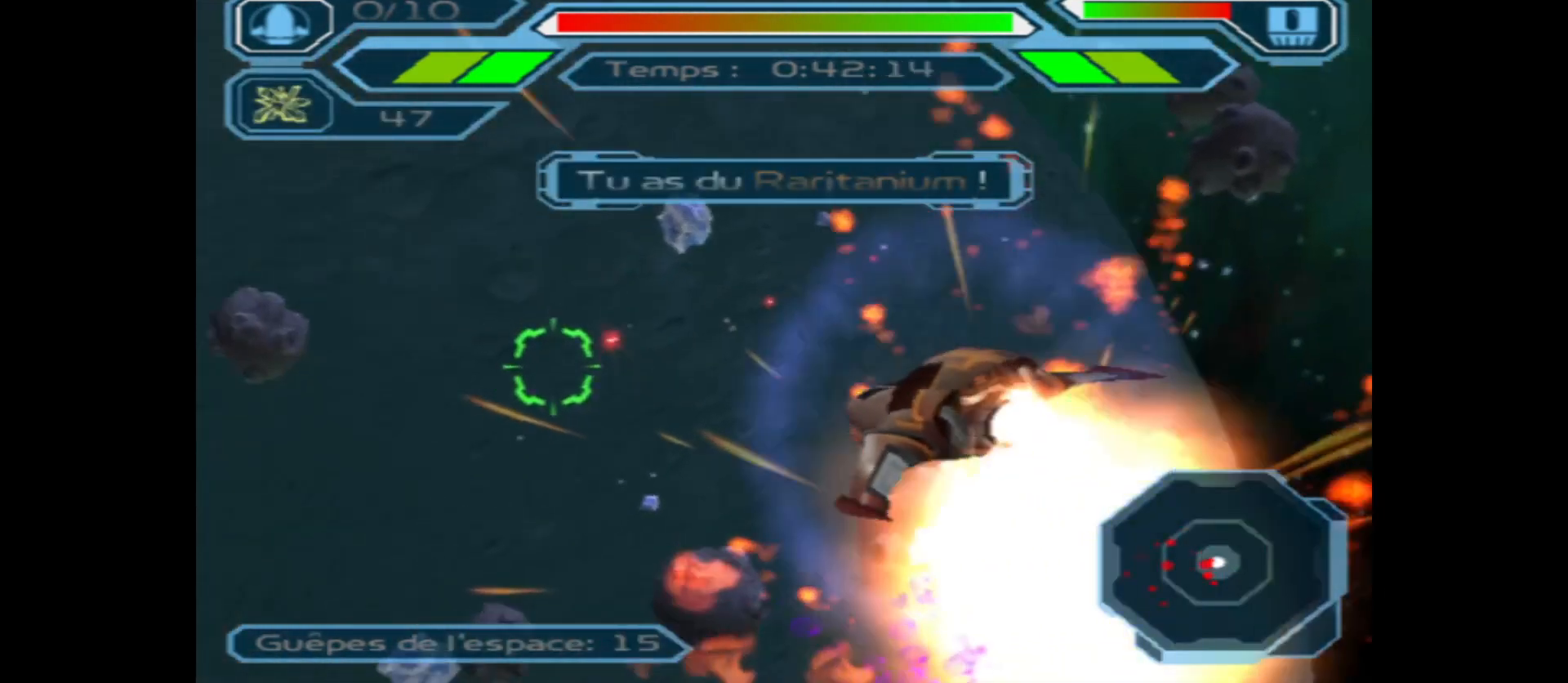
{"buttons": ["A"], "left_stick": "down", "right_stick": "center", "events": [[200, "left_stick", "down"]]}
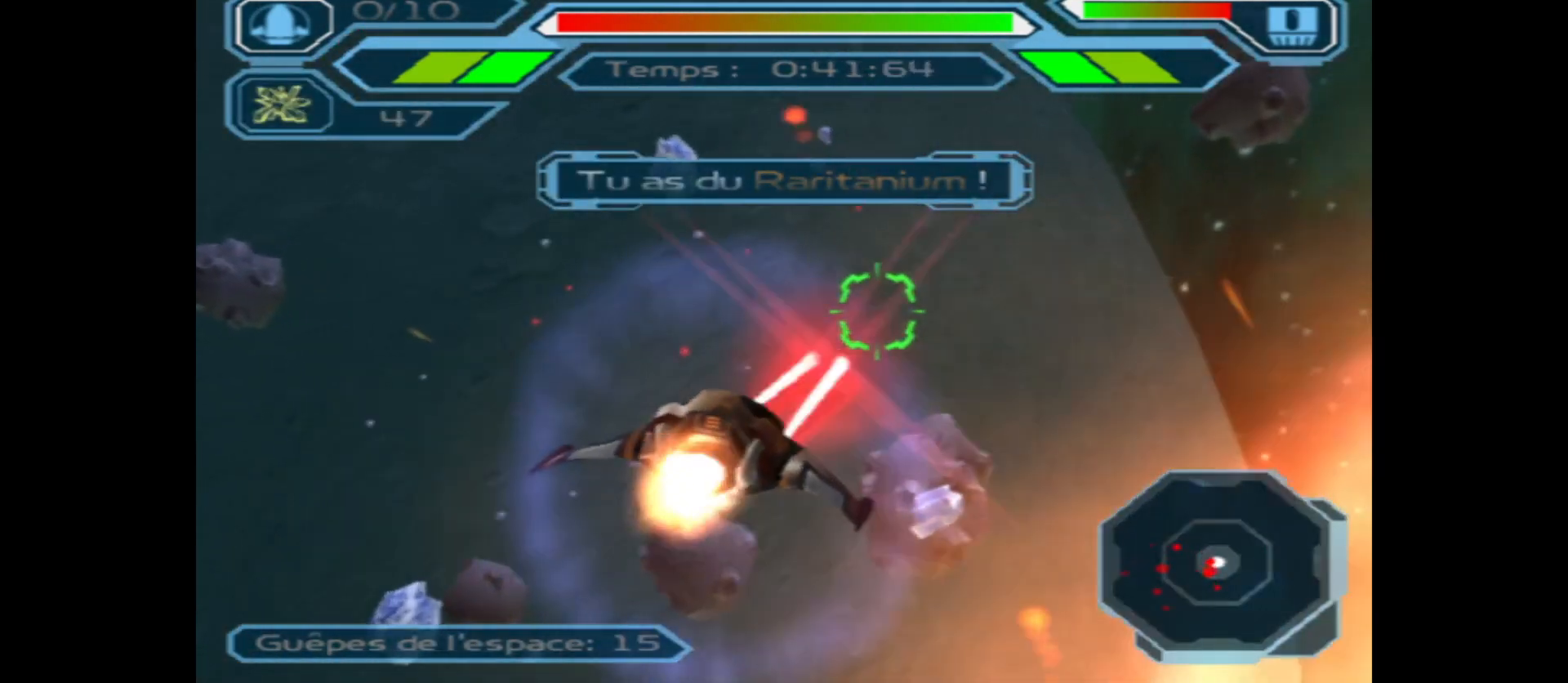
{"buttons": ["A"], "left_stick": "up-right", "right_stick": "center", "events": [[17, "left_stick", "center"], [167, "left_stick", "up"], [333, "left_stick", "up-right"]]}
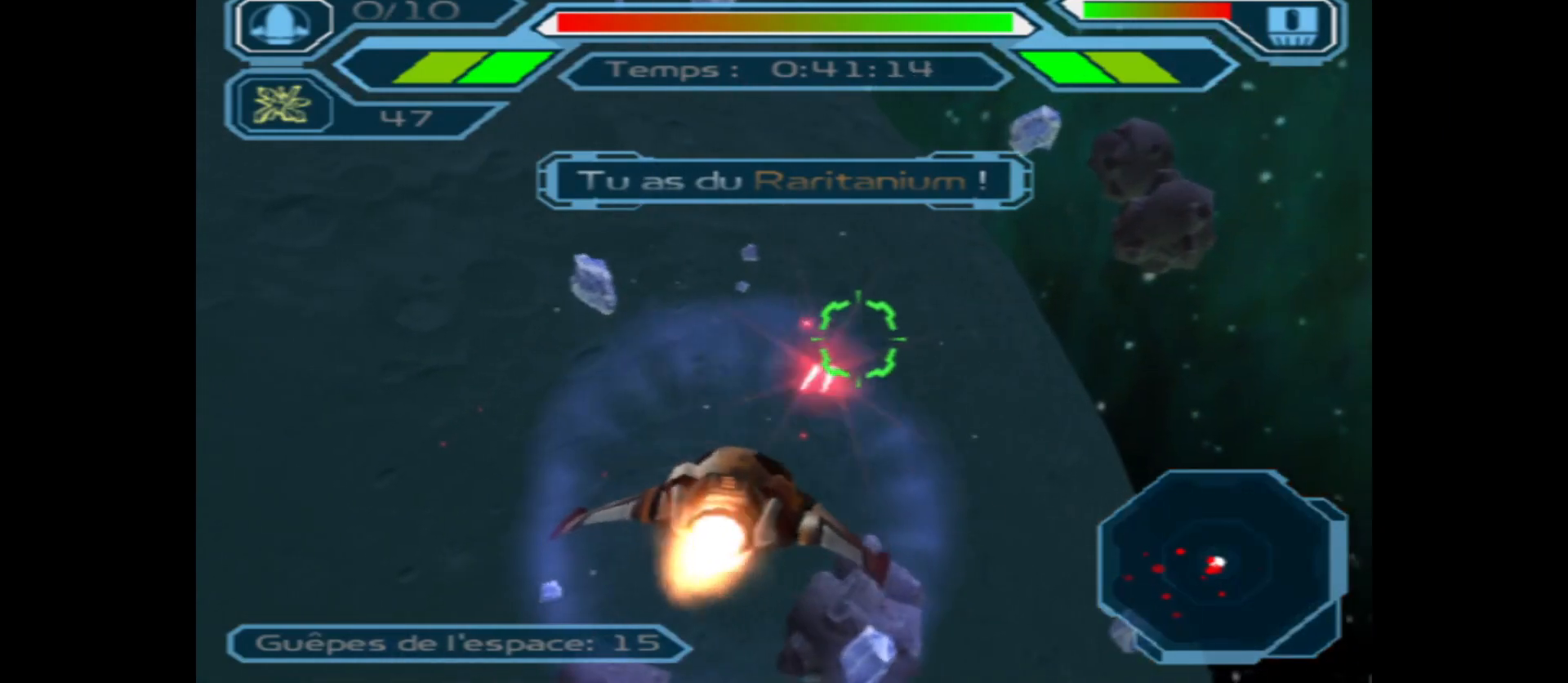
{"buttons": ["A"], "left_stick": "left", "right_stick": "center", "events": [[17, "left_stick", "center"], [167, "left_stick", "left"]]}
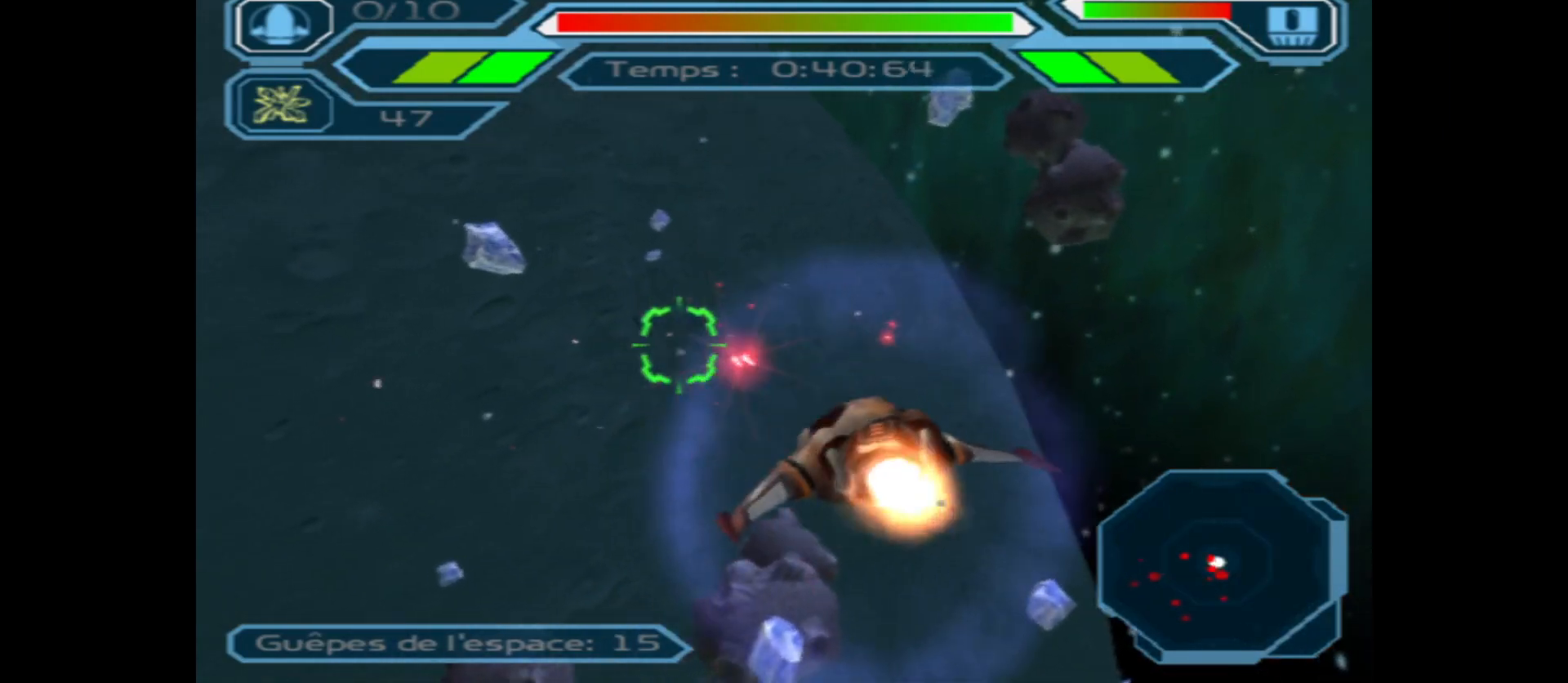
{"buttons": ["A"], "left_stick": "up", "right_stick": "center", "events": [[183, "left_stick", "up"]]}
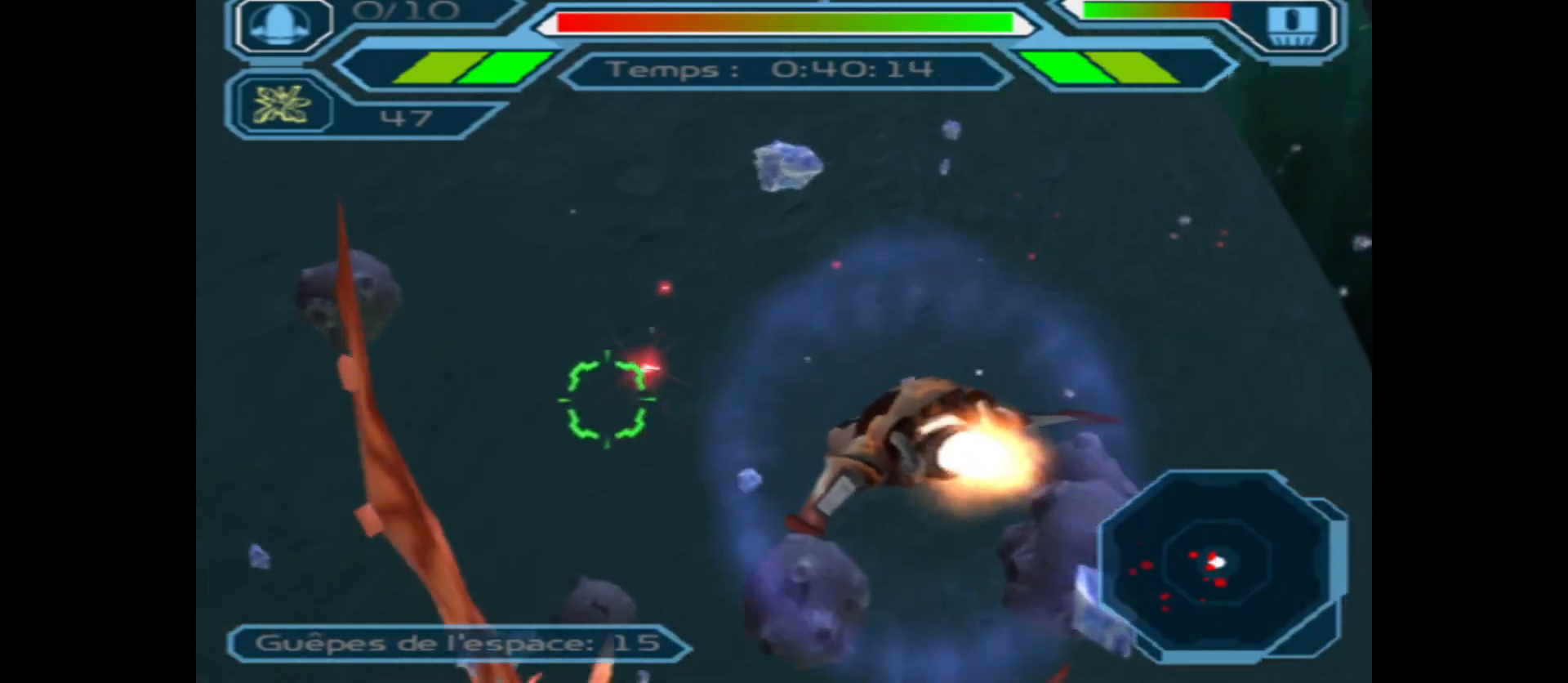
{"buttons": ["A"], "left_stick": "right", "right_stick": "center", "events": [[67, "left_stick", "center"], [117, "left_stick", "left"], [317, "left_stick", "down"], [417, "left_stick", "right"]]}
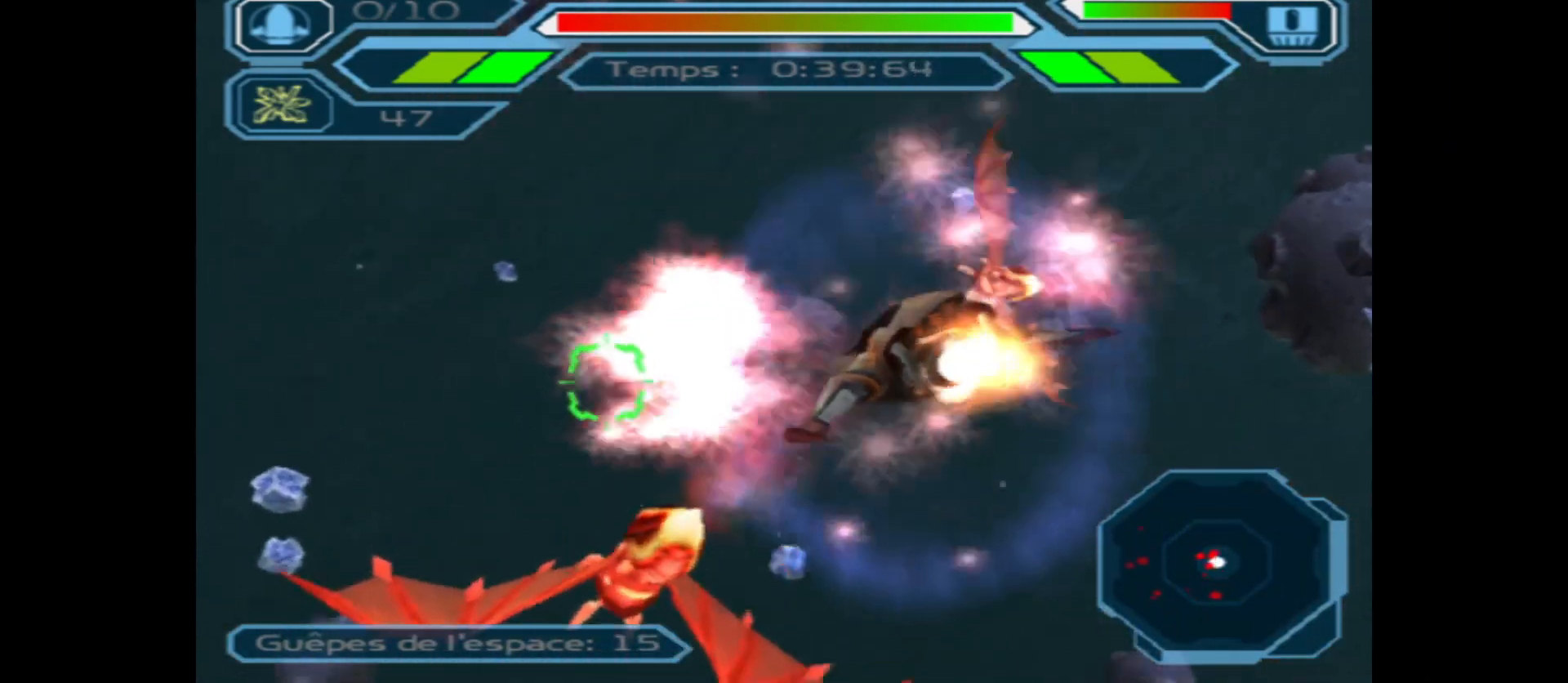
{"buttons": ["A"], "left_stick": "down-right", "right_stick": "center", "events": [[117, "left_stick", "down"], [367, "left_stick", "right"], [467, "left_stick", "down-right"]]}
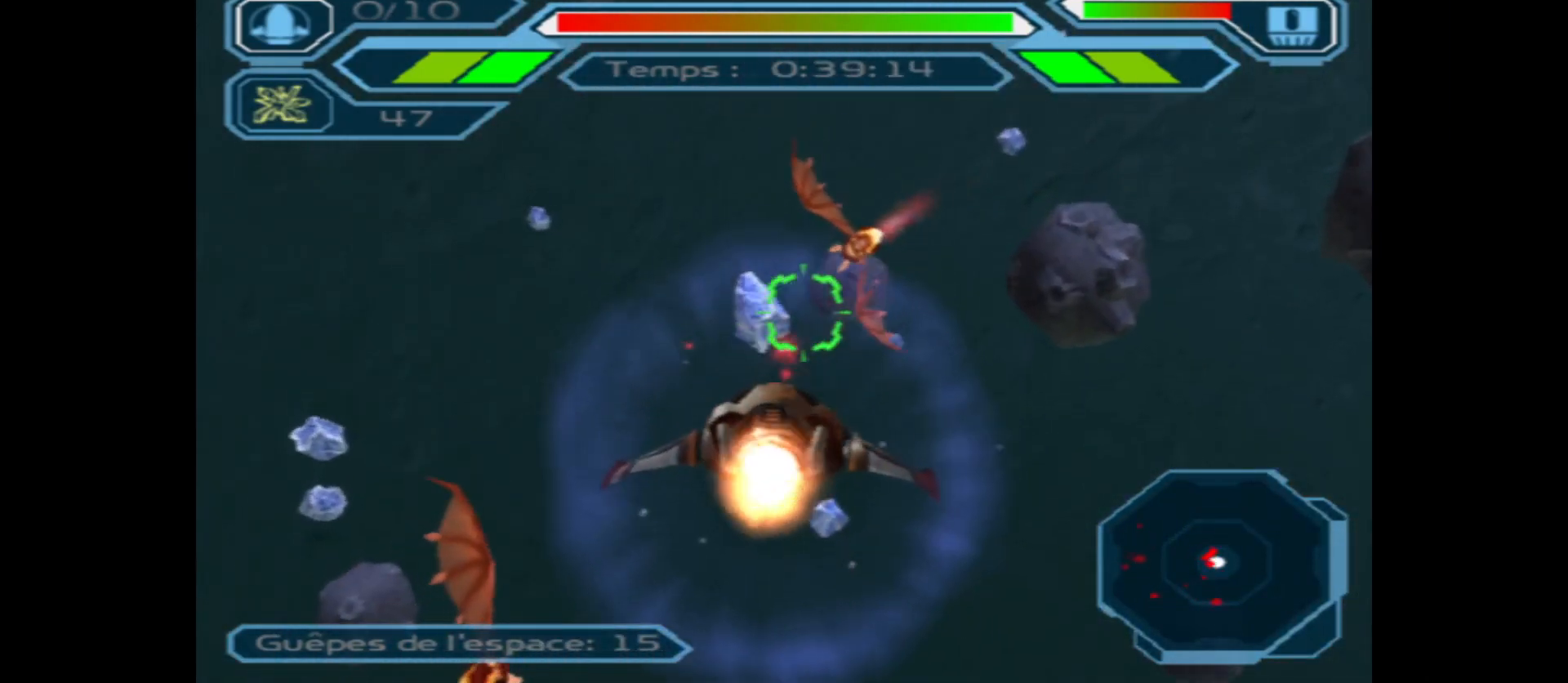
{"buttons": ["A"], "left_stick": "up-left", "right_stick": "center", "events": [[17, "left_stick", "down"], [133, "left_stick", "center"], [233, "left_stick", "up"], [400, "left_stick", "up-left"]]}
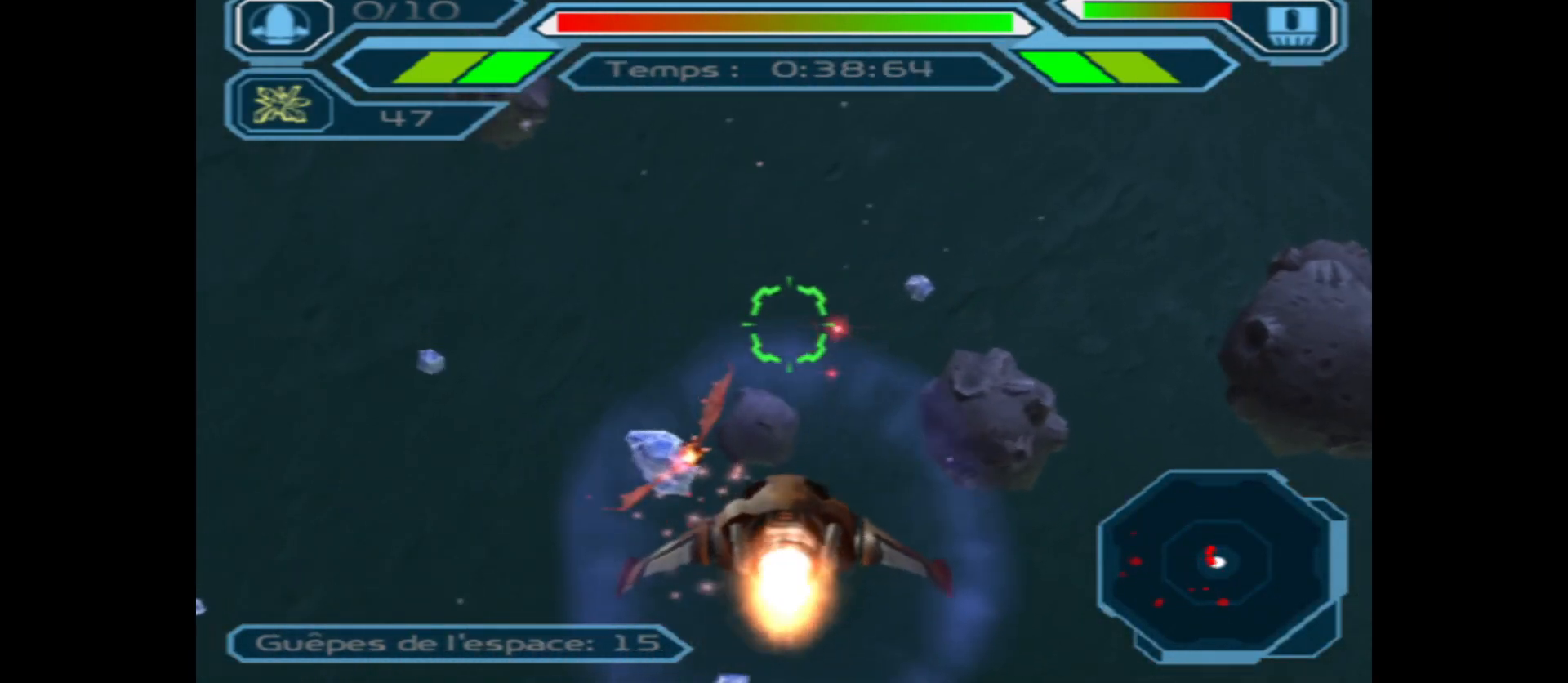
{"buttons": ["A"], "left_stick": "down-right", "right_stick": "center", "events": [[17, "left_stick", "up"], [167, "left_stick", "center"], [383, "left_stick", "right"], [450, "left_stick", "down-right"]]}
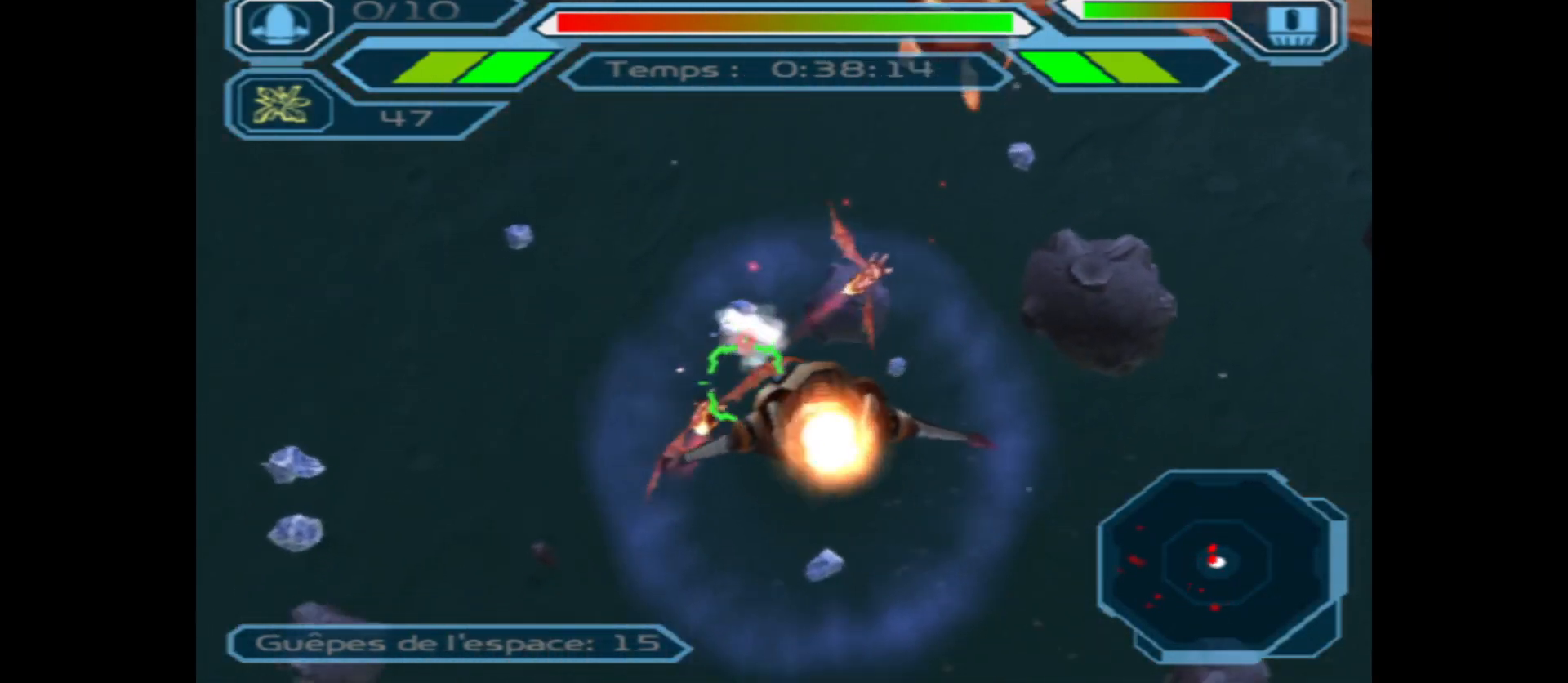
{"buttons": ["A"], "left_stick": "down", "right_stick": "center", "events": [[17, "left_stick", "down"], [200, "left_stick", "center"], [383, "left_stick", "down"]]}
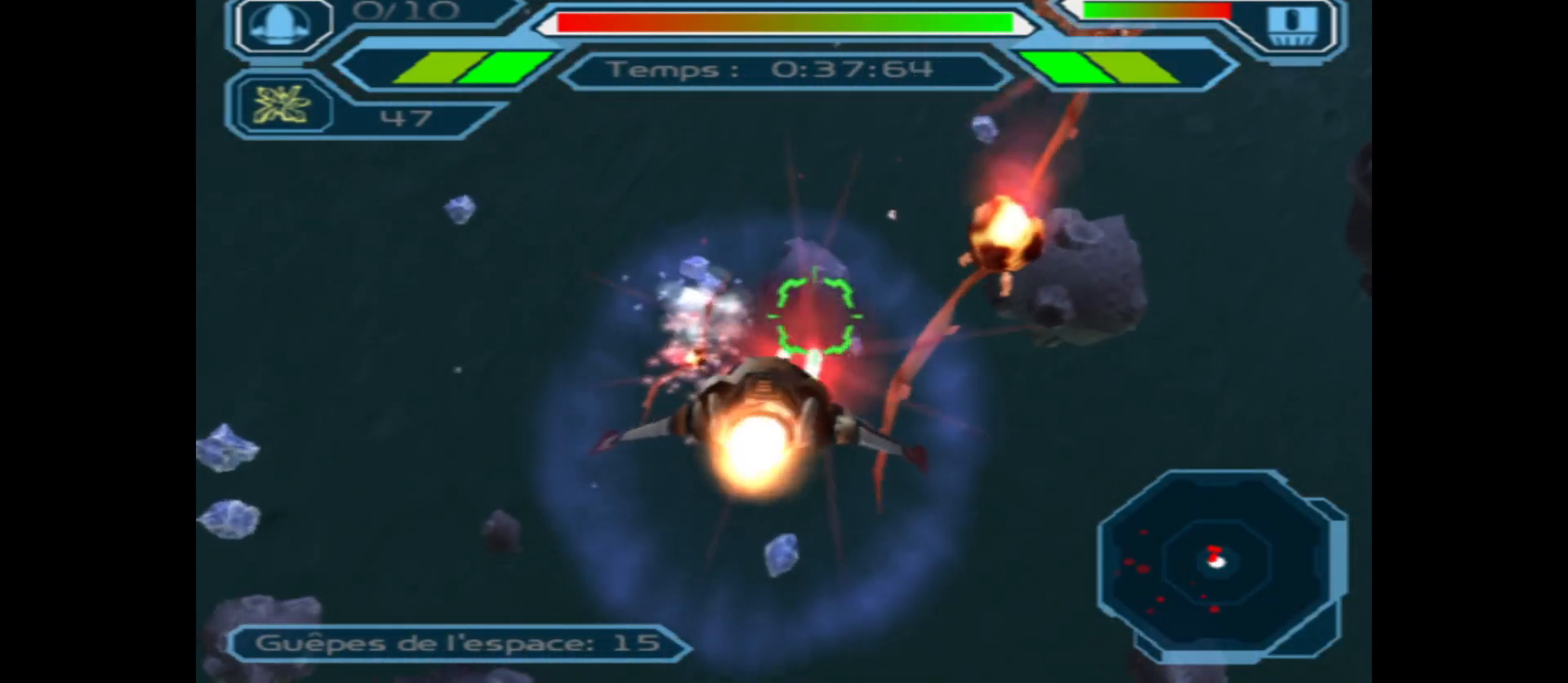
{"buttons": ["A"], "left_stick": "up-left", "right_stick": "center", "events": [[50, "left_stick", "center"], [267, "left_stick", "right"], [383, "left_stick", "center"], [483, "left_stick", "up-left"]]}
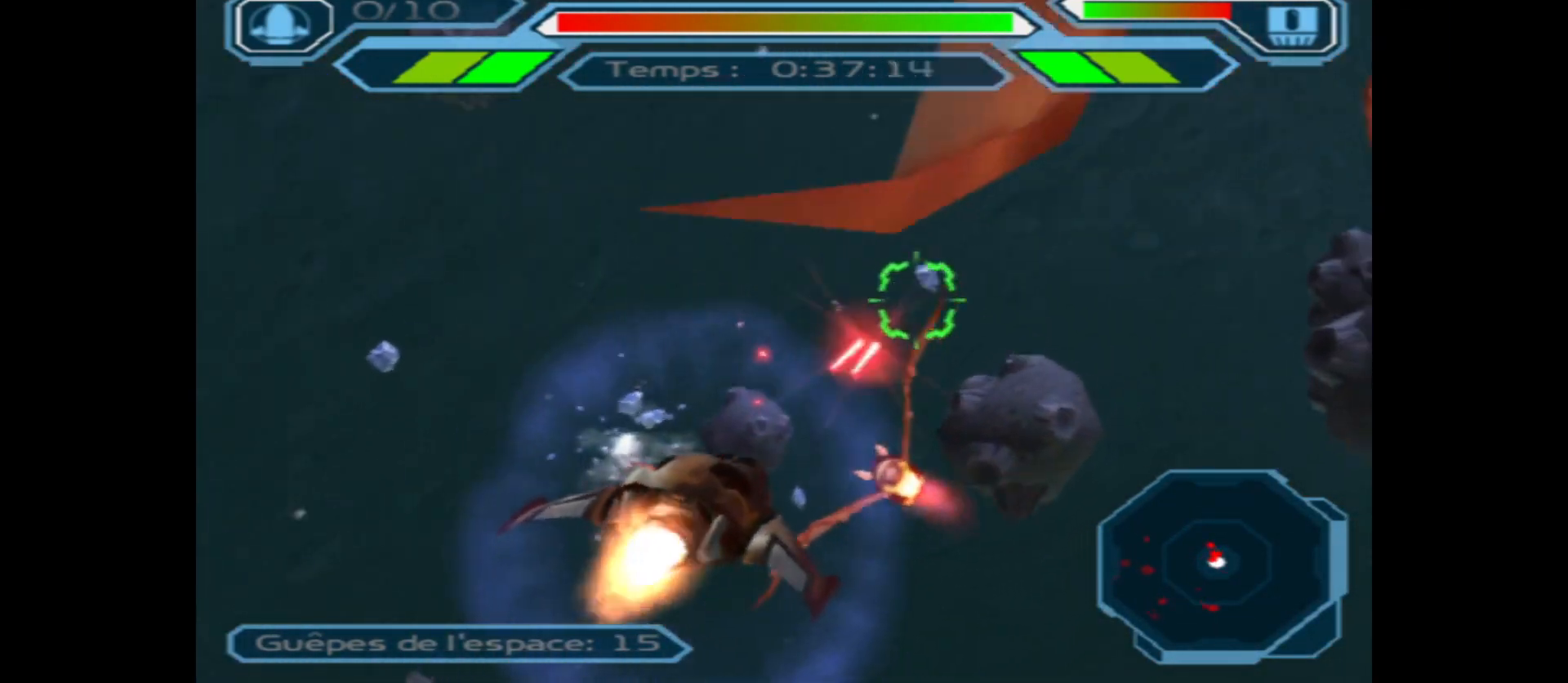
{"buttons": ["A"], "left_stick": "up", "right_stick": "center", "events": [[167, "left_stick", "center"], [467, "left_stick", "up"]]}
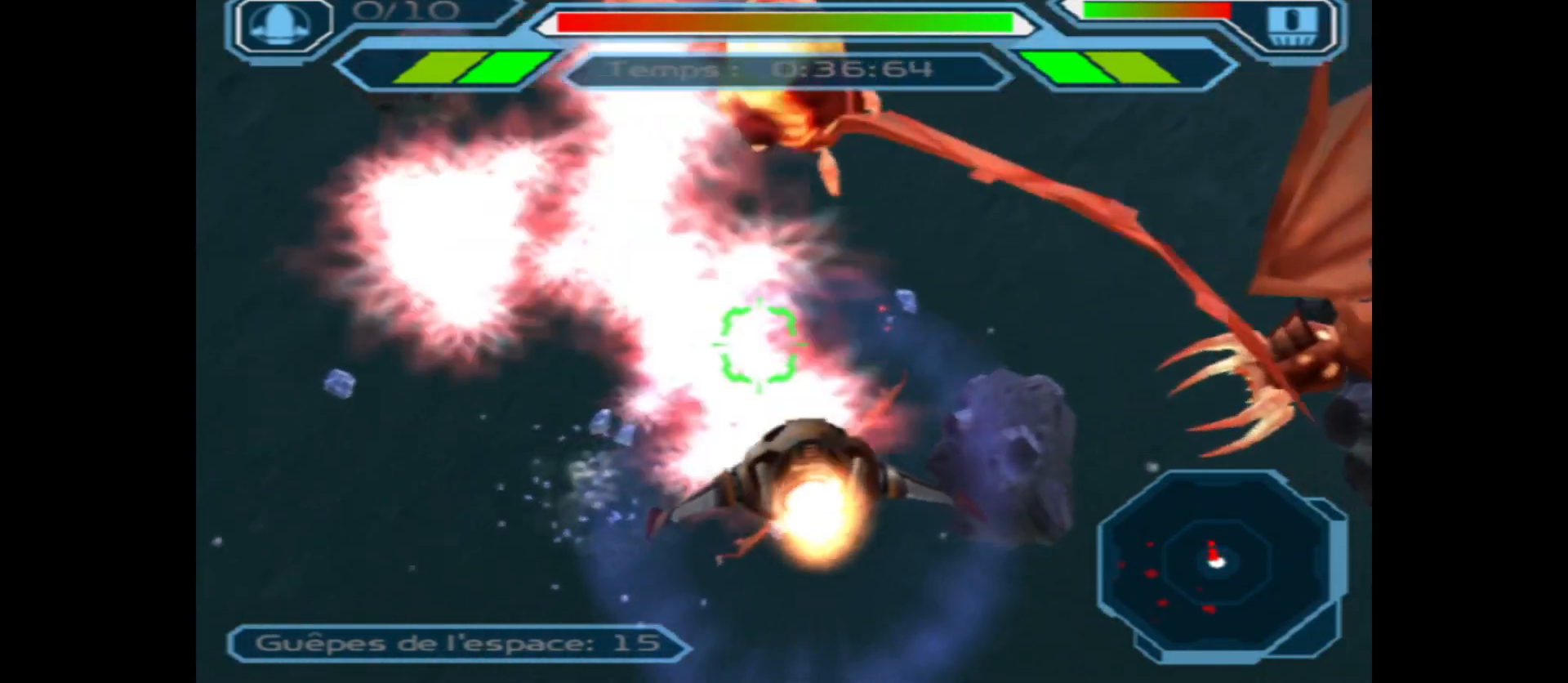
{"buttons": ["A"], "left_stick": "center", "right_stick": "center", "events": [[83, "left_stick", "center"]]}
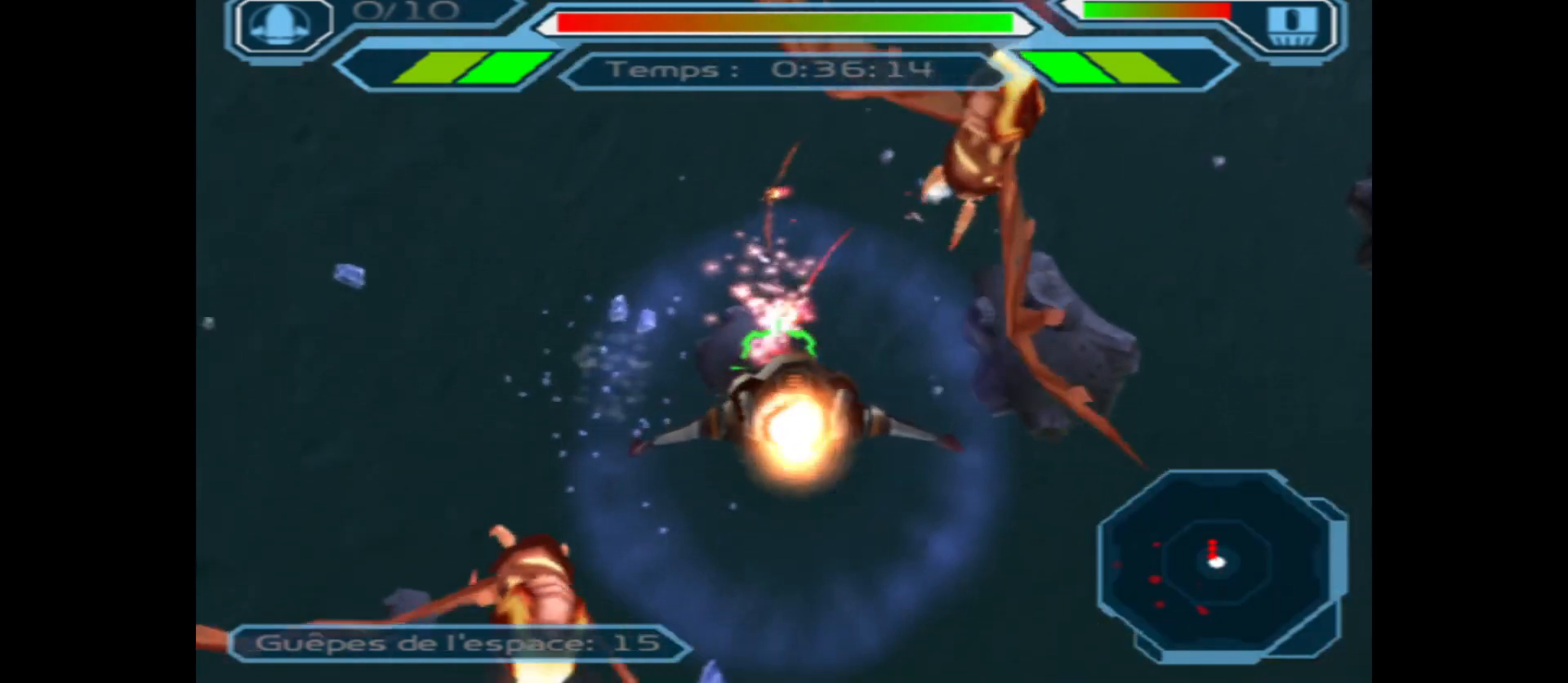
{"buttons": ["A"], "left_stick": "center", "right_stick": "center", "events": [[50, "left_stick", "down"], [317, "left_stick", "center"]]}
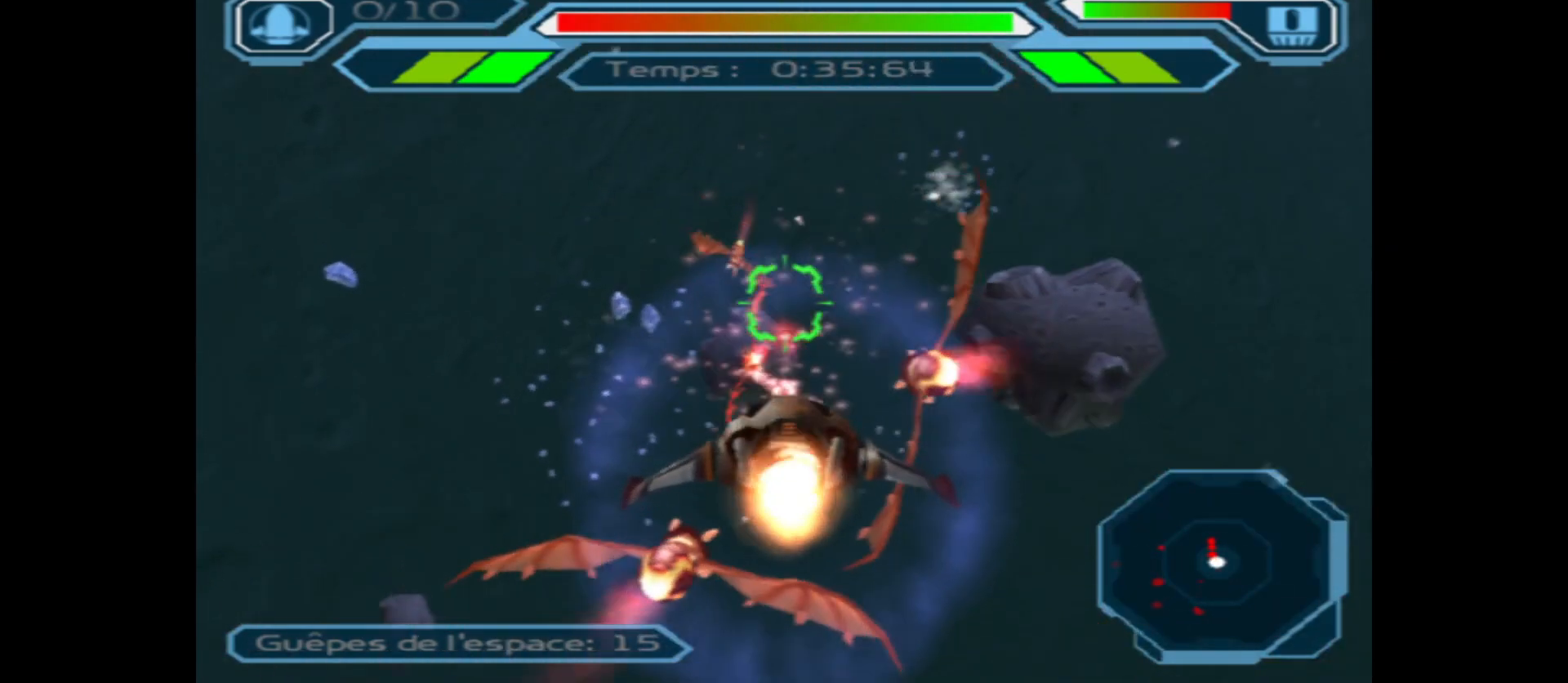
{"buttons": ["A"], "left_stick": "up", "right_stick": "center", "events": [[33, "left_stick", "up"], [250, "left_stick", "center"], [417, "left_stick", "up"]]}
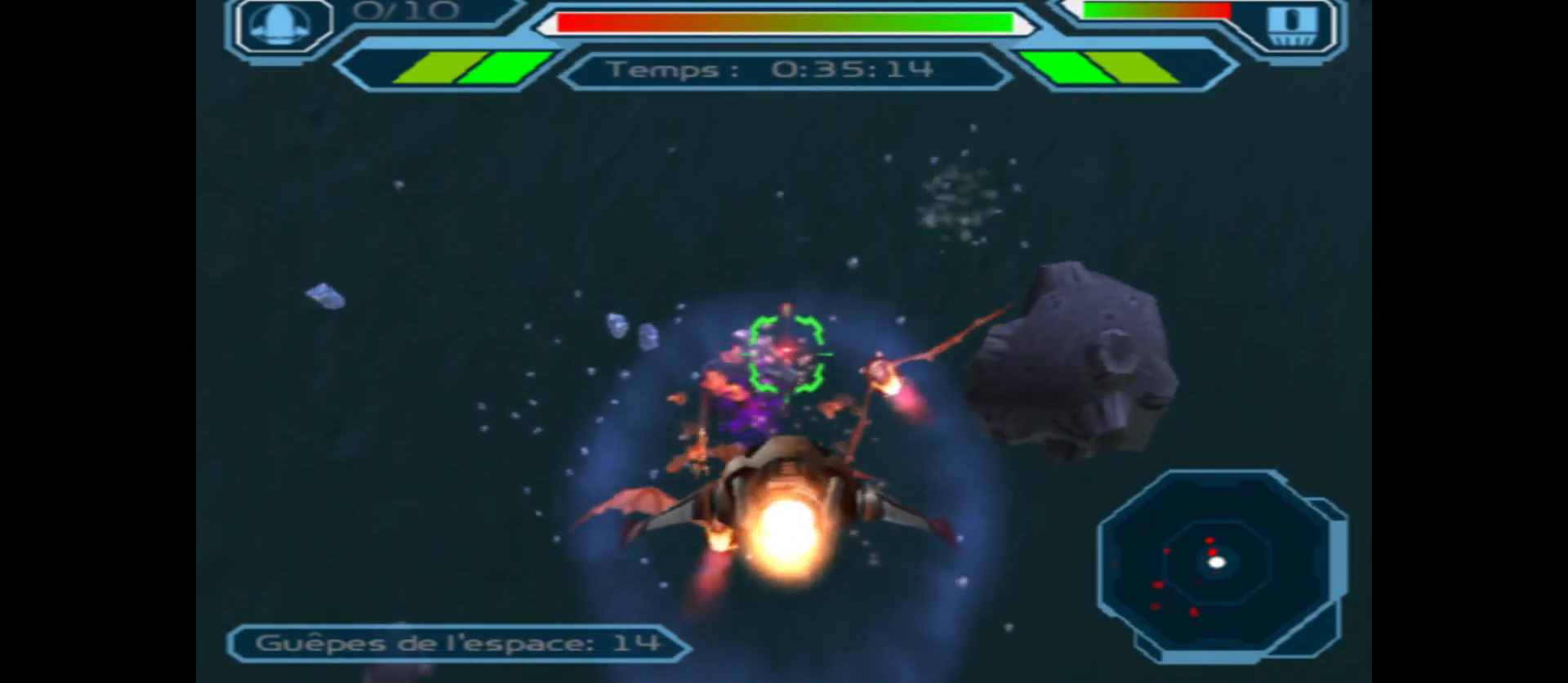
{"buttons": ["A"], "left_stick": "center", "right_stick": "center", "events": [[67, "left_stick", "center"], [250, "left_stick", "down"], [367, "left_stick", "center"]]}
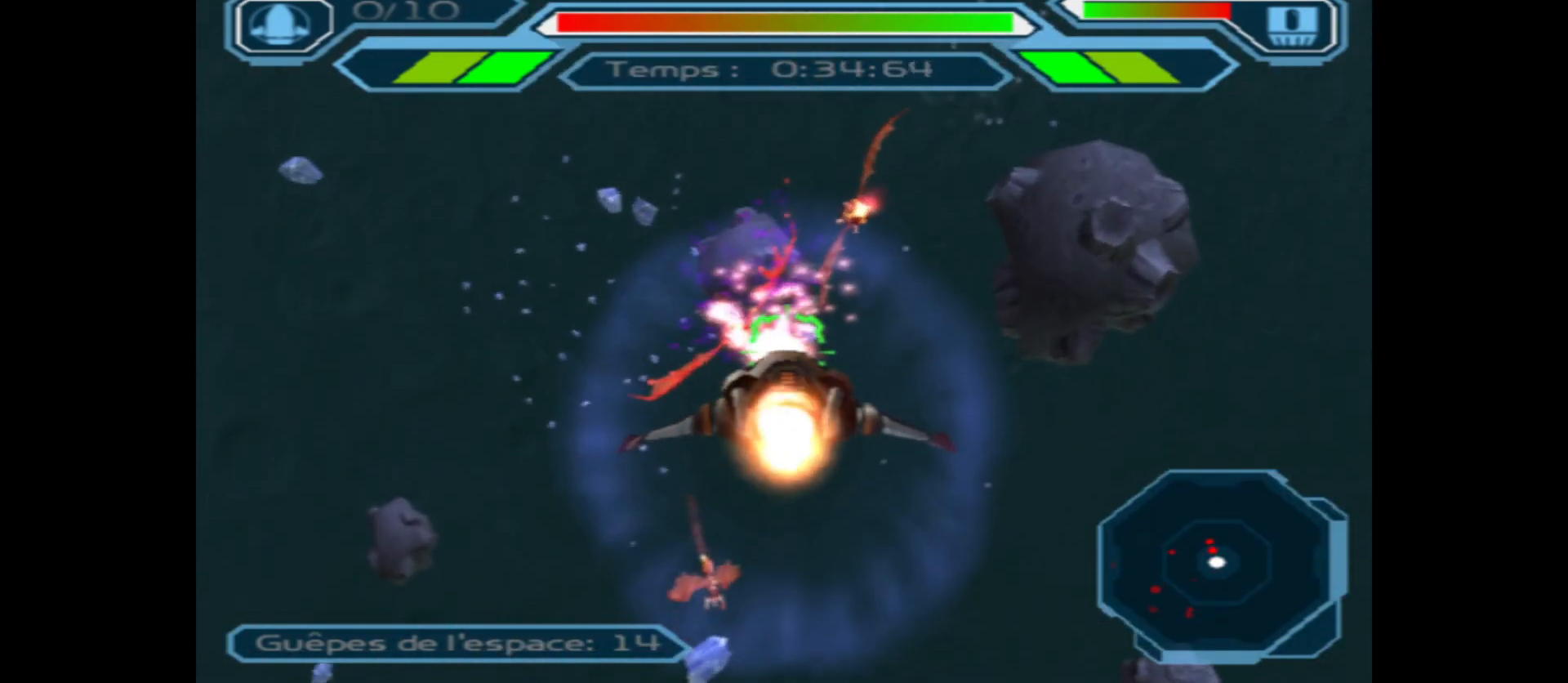
{"buttons": ["A"], "left_stick": "center", "right_stick": "center", "events": [[117, "left_stick", "up"], [183, "left_stick", "center"], [233, "left_stick", "down"], [383, "left_stick", "center"]]}
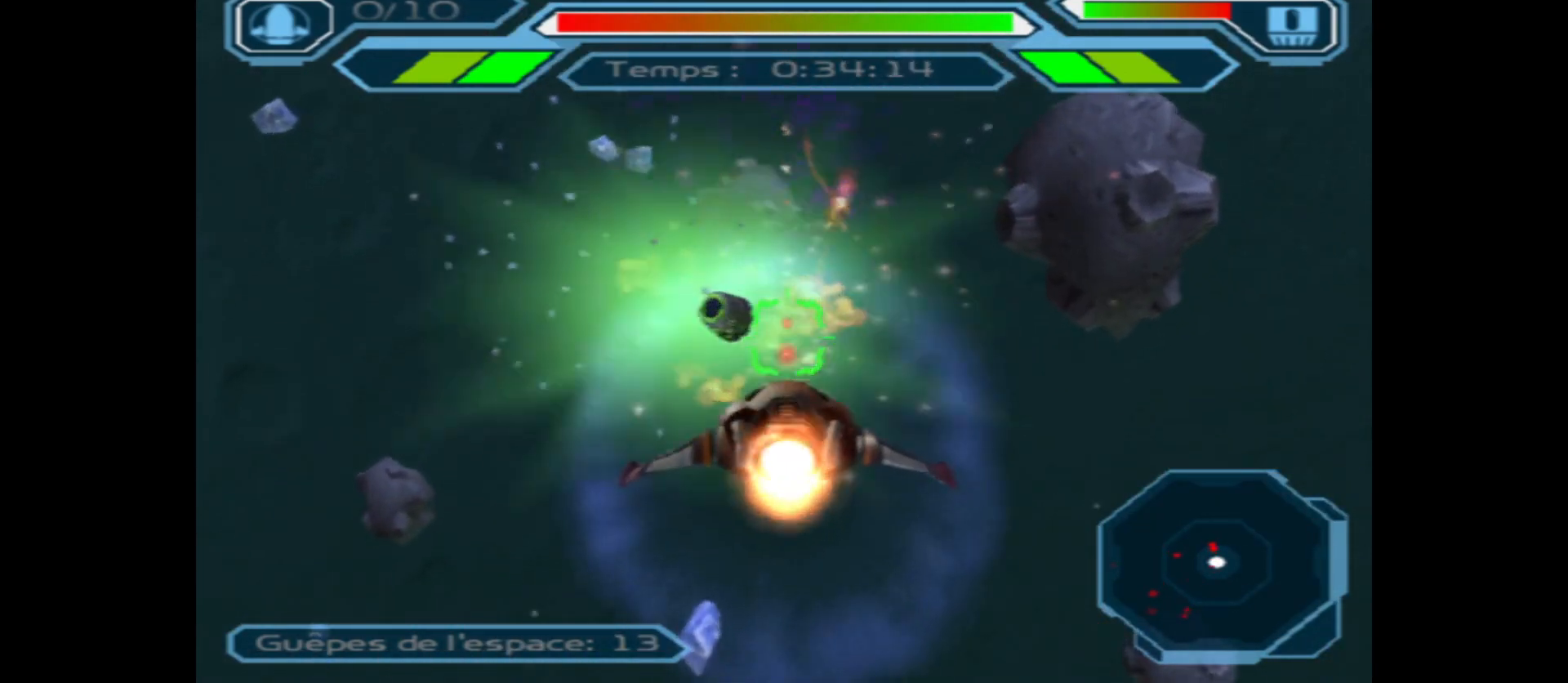
{"buttons": ["A"], "left_stick": "up", "right_stick": "center", "events": [[83, "left_stick", "down"], [233, "left_stick", "center"], [433, "left_stick", "up"]]}
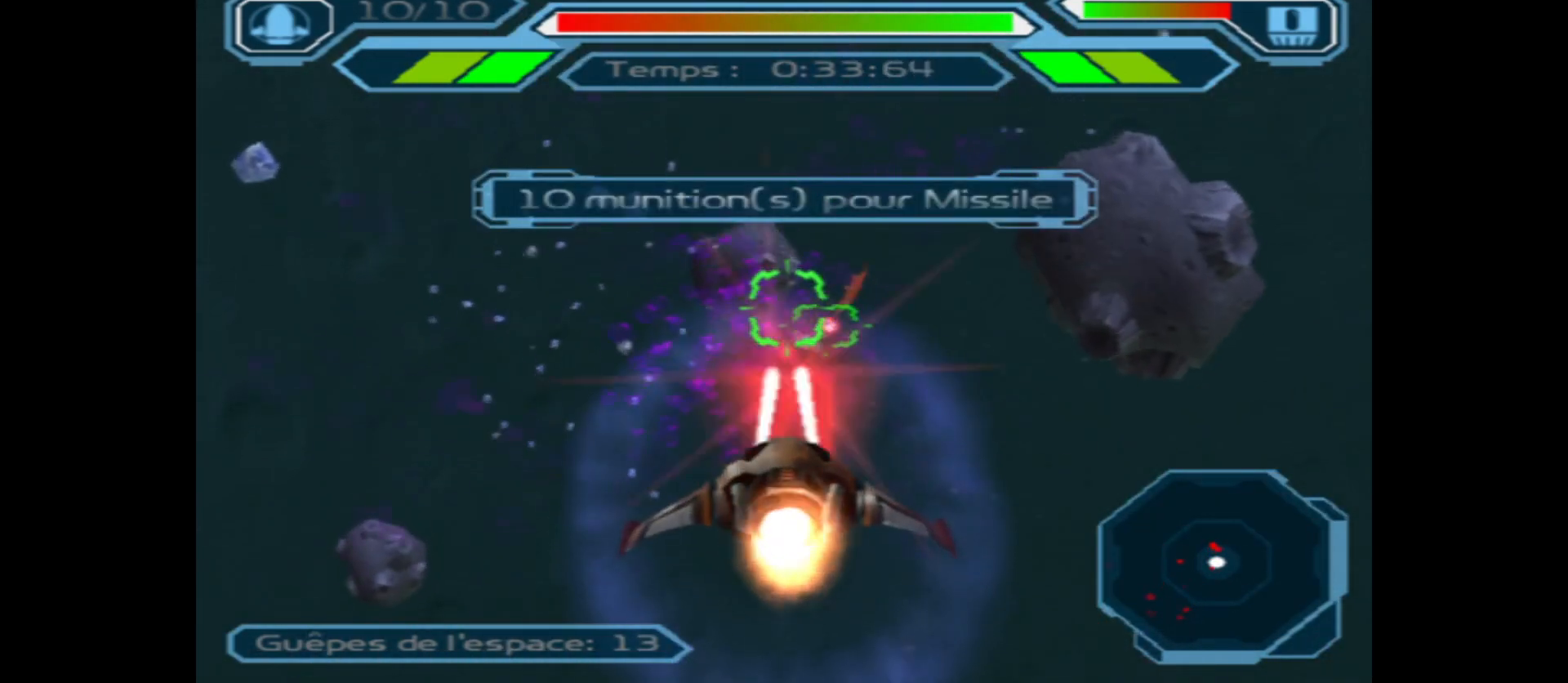
{"buttons": ["A"], "left_stick": "center", "right_stick": "center", "events": [[83, "left_stick", "center"], [350, "left_stick", "right"], [500, "left_stick", "center"]]}
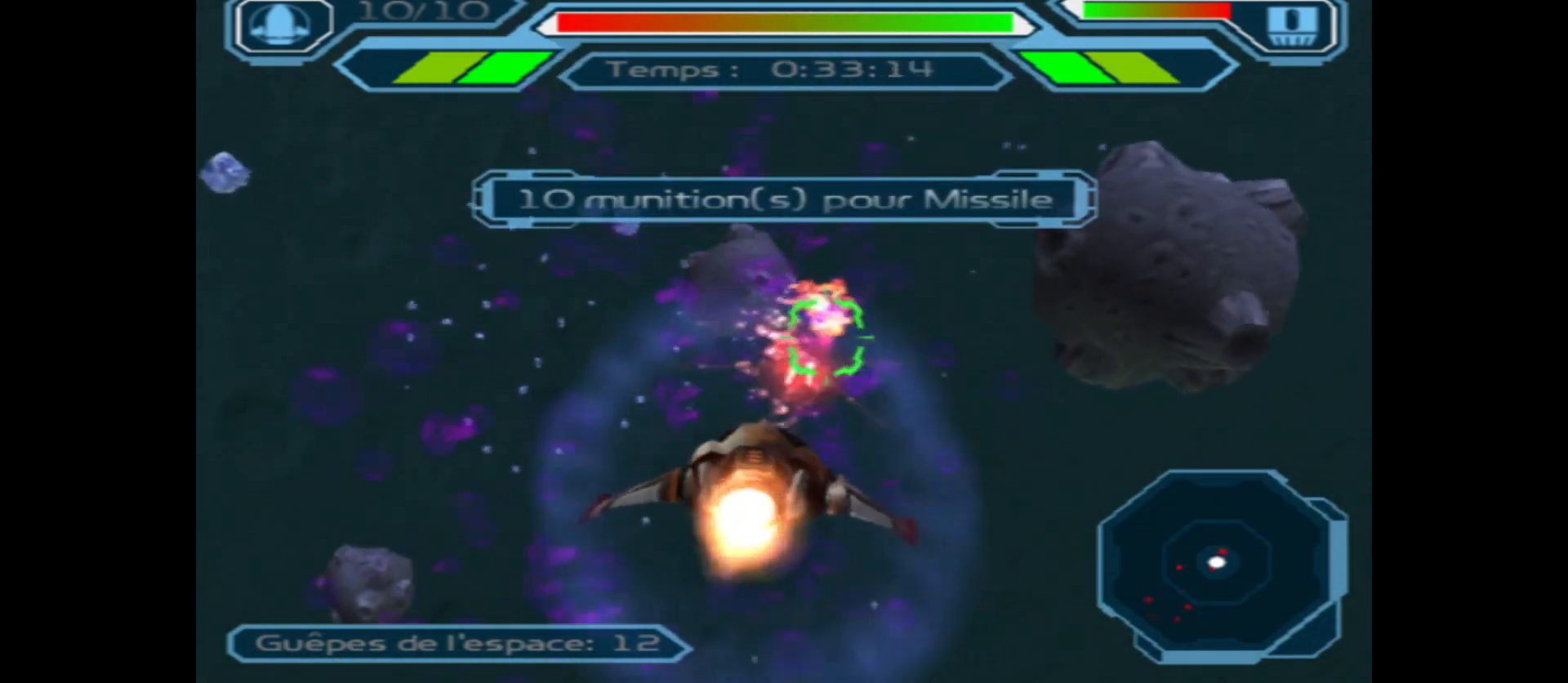
{"buttons": ["A"], "left_stick": "center", "right_stick": "center", "events": [[17, "left_stick", "down"], [167, "left_stick", "center"], [350, "left_stick", "left"], [500, "left_stick", "center"]]}
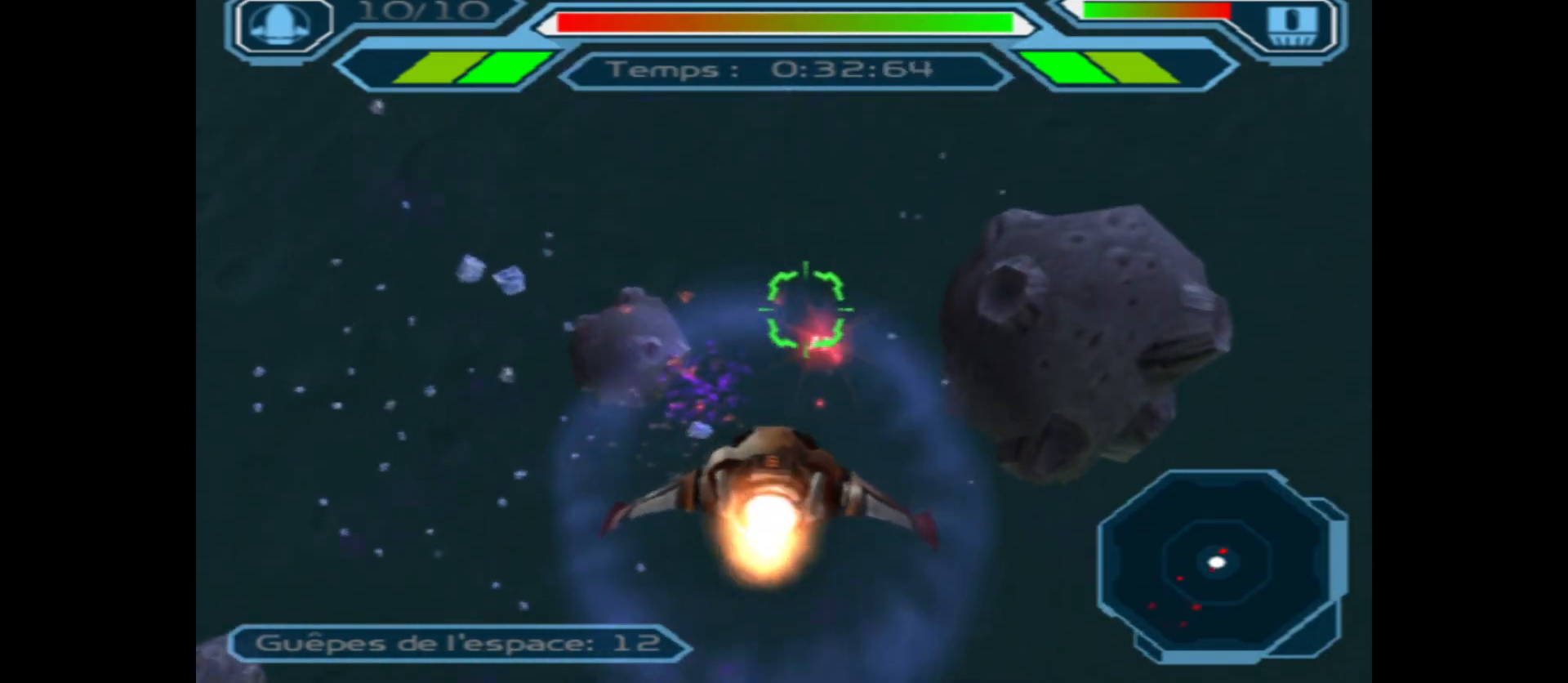
{"buttons": ["A"], "left_stick": "center", "right_stick": "center", "events": [[33, "left_stick", "up"], [367, "left_stick", "center"]]}
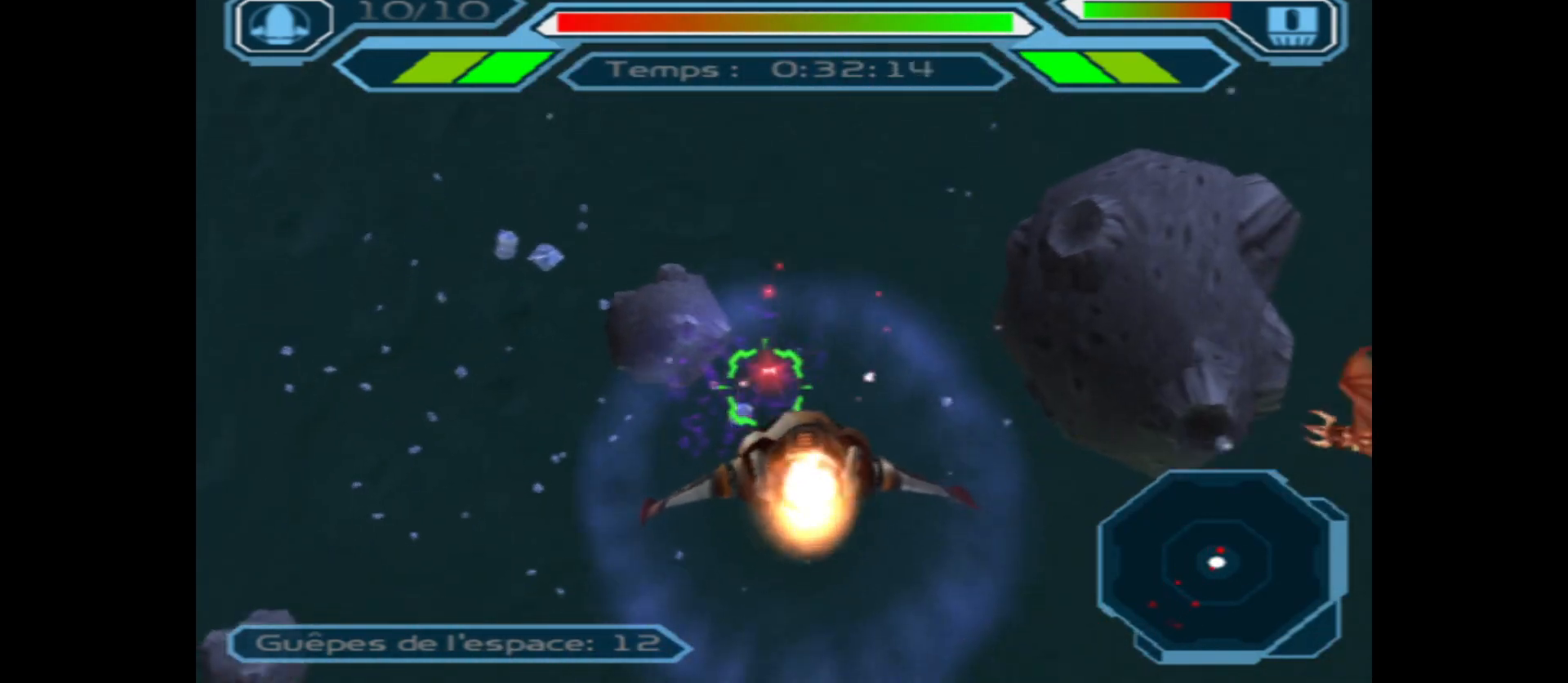
{"buttons": ["A"], "left_stick": "down-right", "right_stick": "center", "events": [[317, "left_stick", "right"], [450, "left_stick", "down-right"]]}
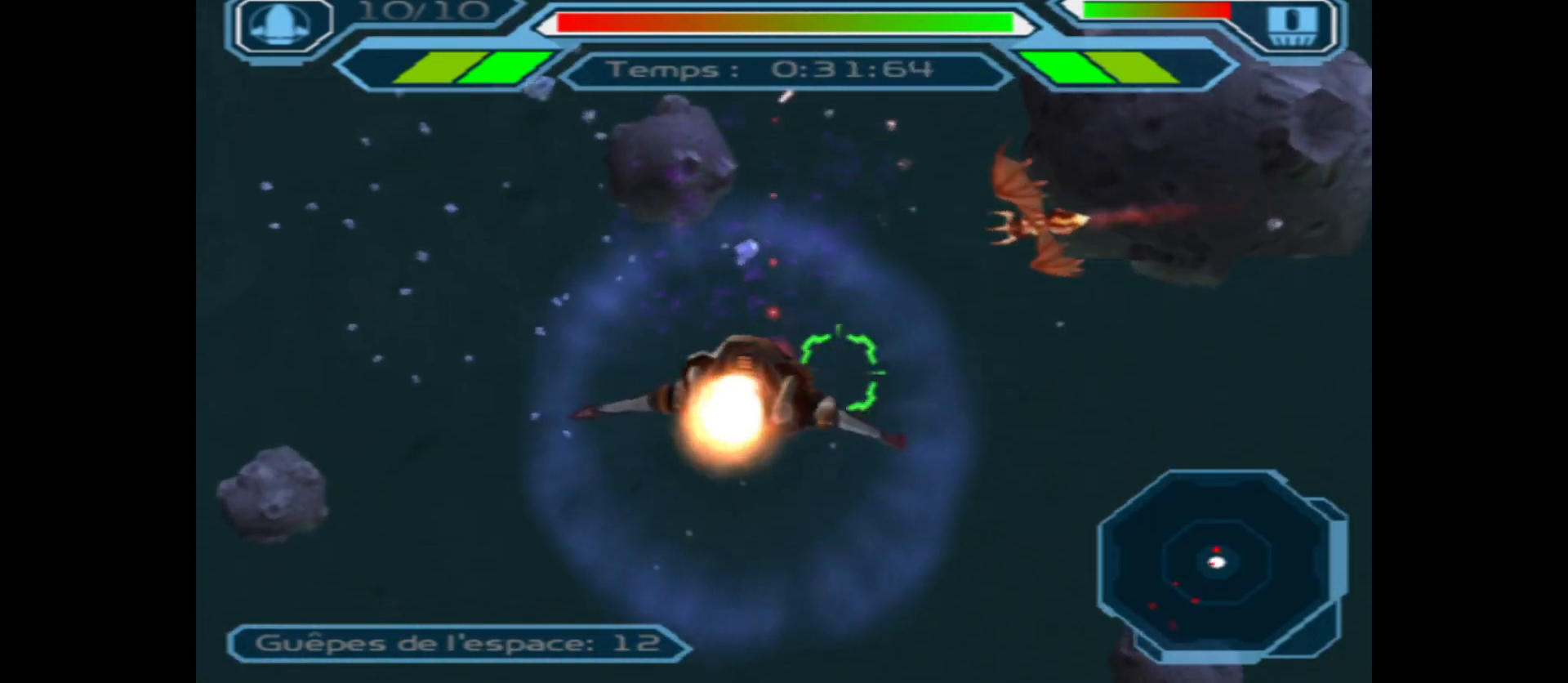
{"buttons": ["A"], "left_stick": "left", "right_stick": "center", "events": [[17, "left_stick", "down"], [183, "left_stick", "center"], [300, "left_stick", "left"]]}
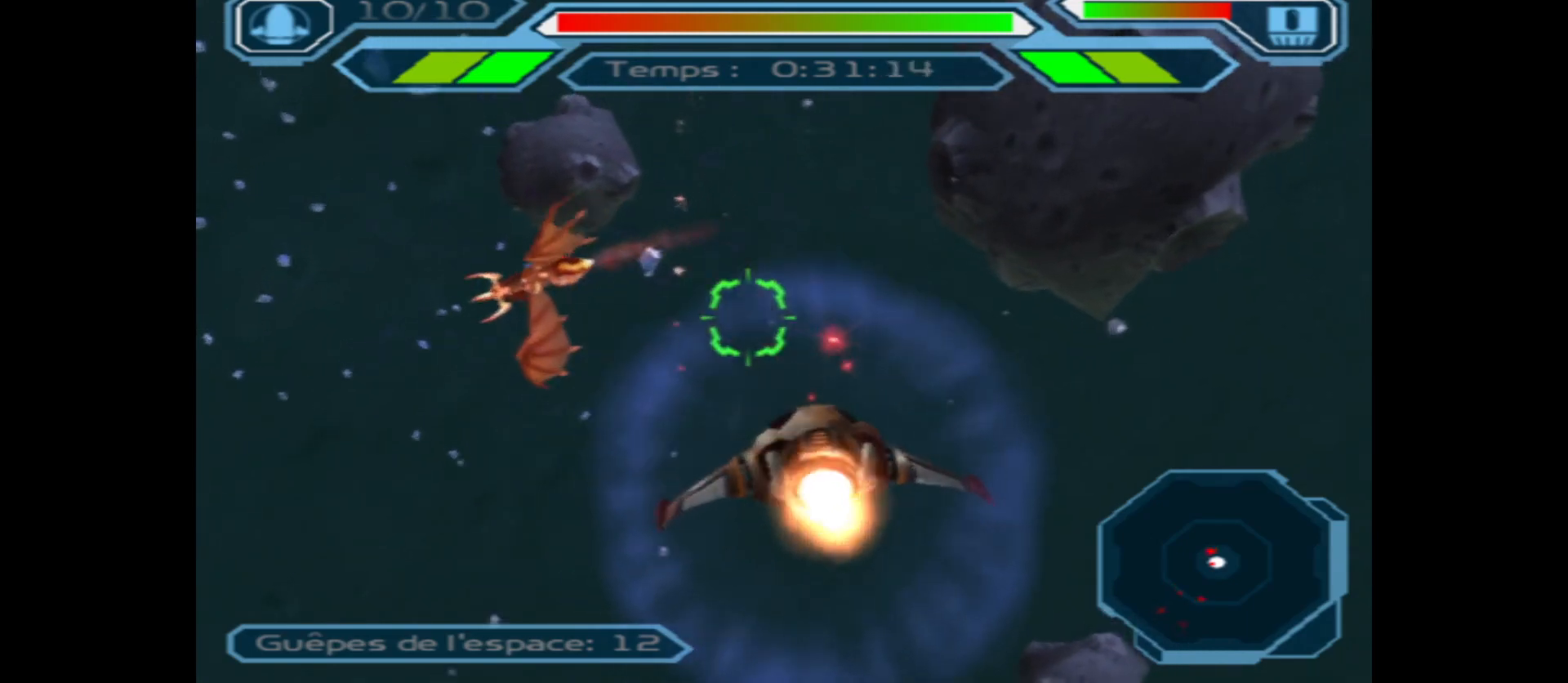
{"buttons": ["A"], "left_stick": "up", "right_stick": "center", "events": [[483, "left_stick", "up"]]}
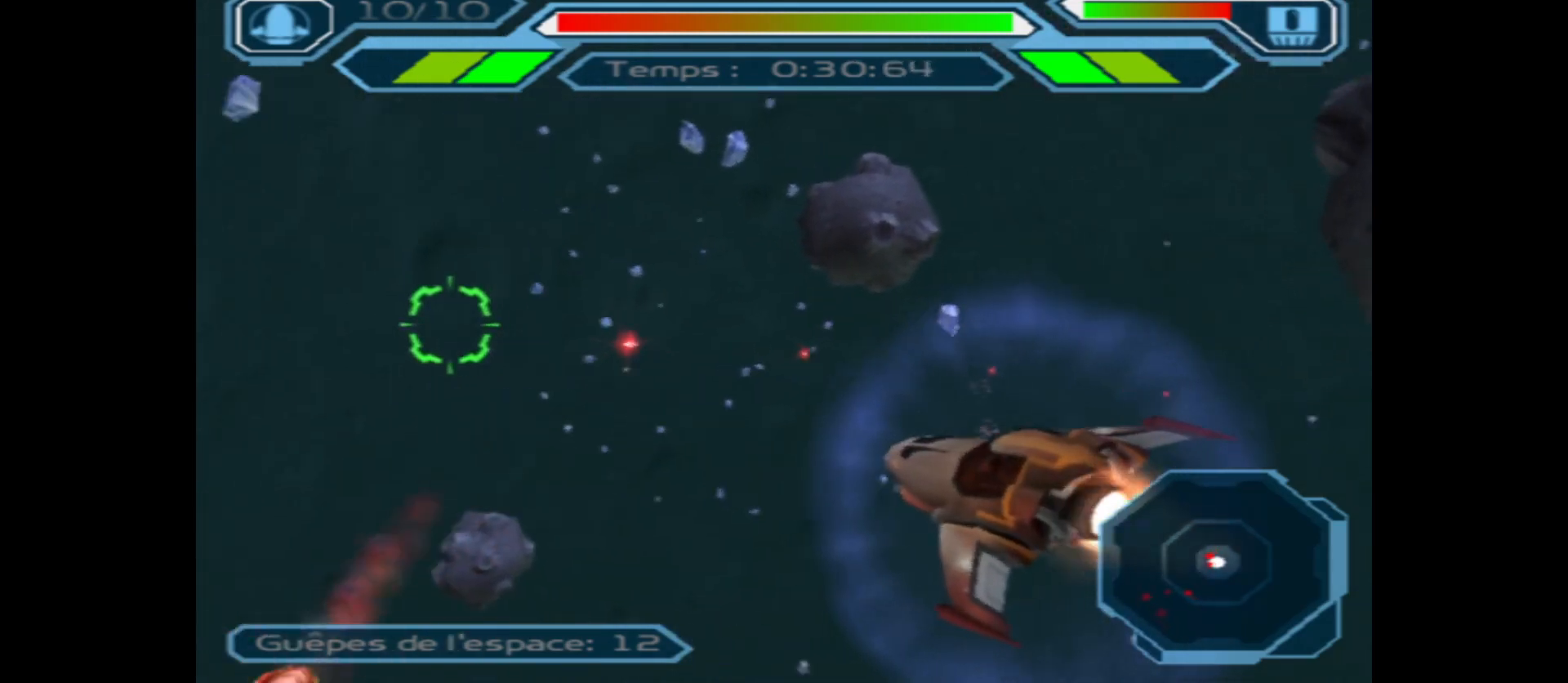
{"buttons": ["A"], "left_stick": "center", "right_stick": "center", "events": [[200, "left_stick", "up-right"], [333, "left_stick", "right"], [433, "left_stick", "center"]]}
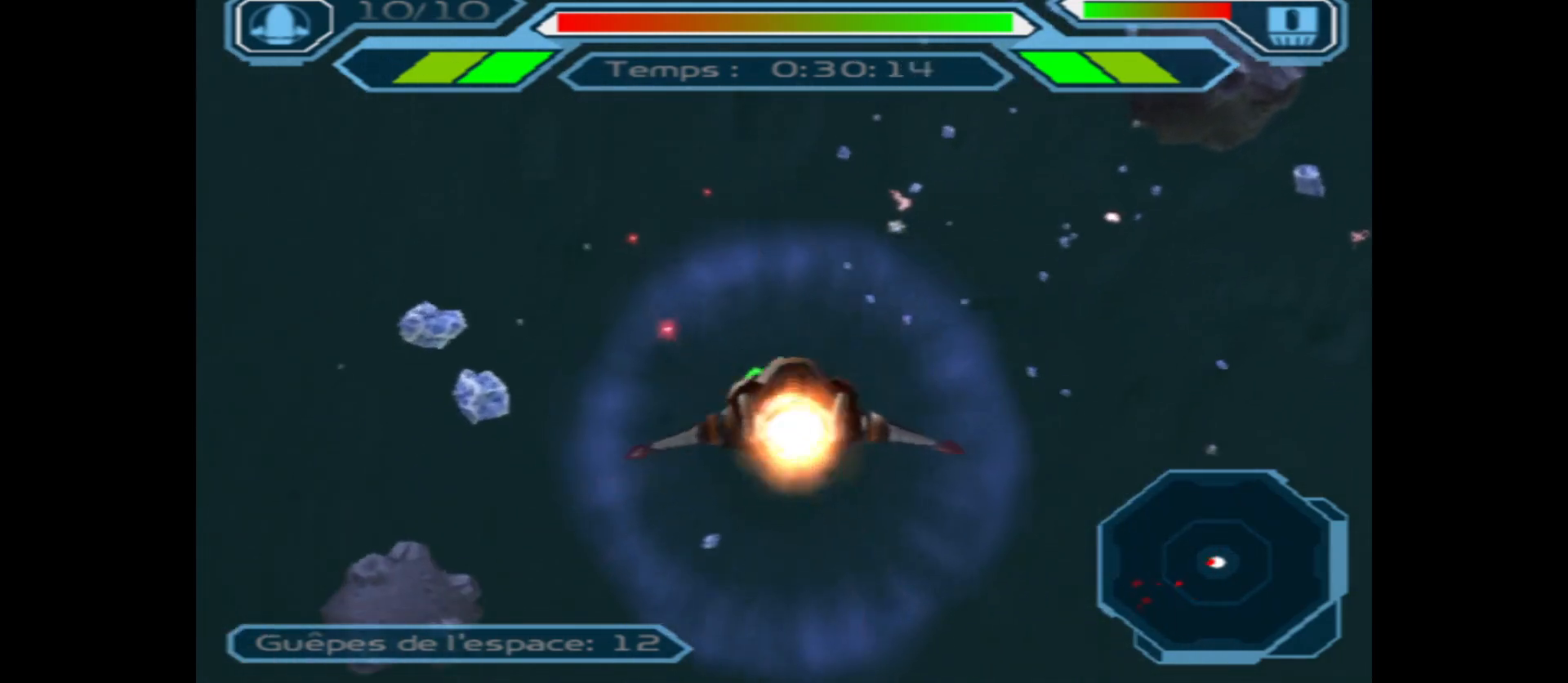
{"buttons": ["A"], "left_stick": "center", "right_stick": "center", "events": [[67, "left_stick", "right"], [283, "left_stick", "center"]]}
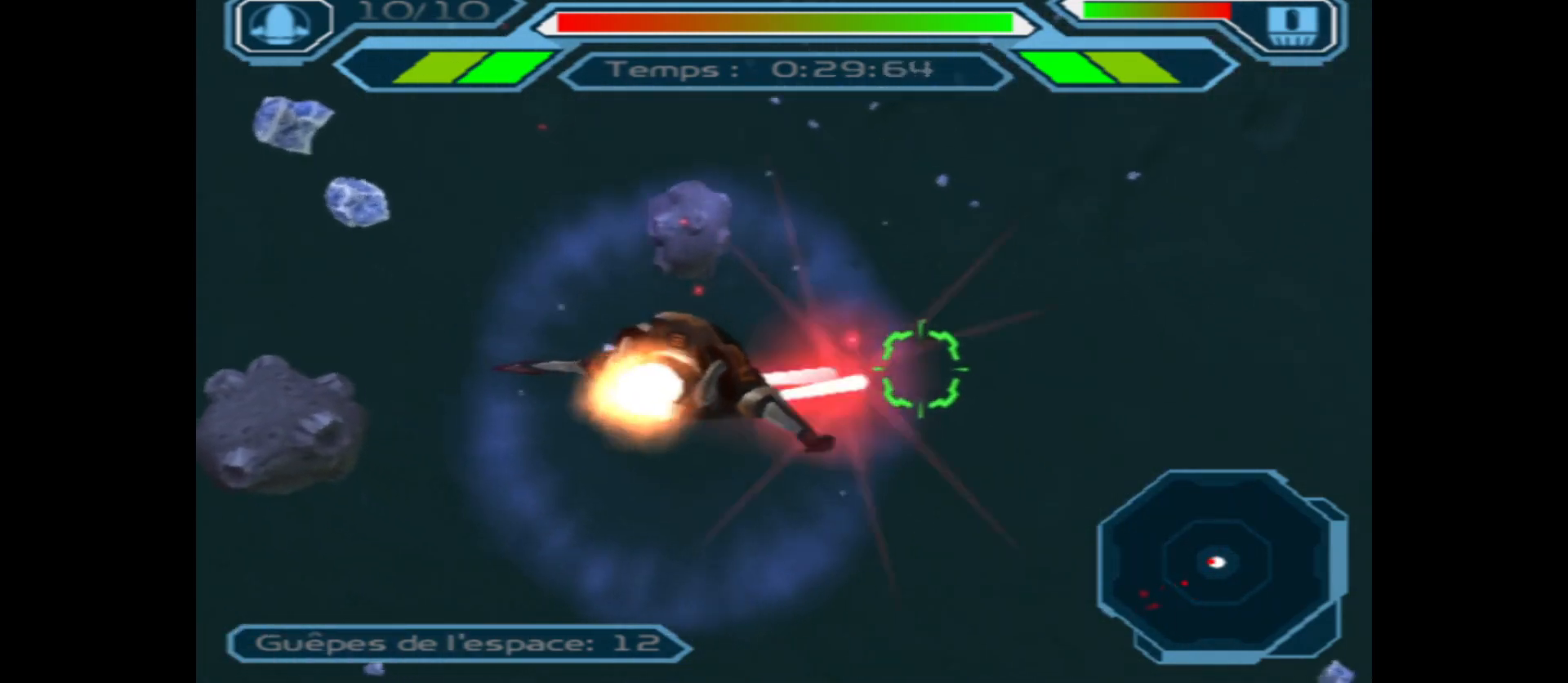
{"buttons": ["A"], "left_stick": "up-right", "right_stick": "center", "events": [[300, "left_stick", "up"], [367, "left_stick", "up-right"]]}
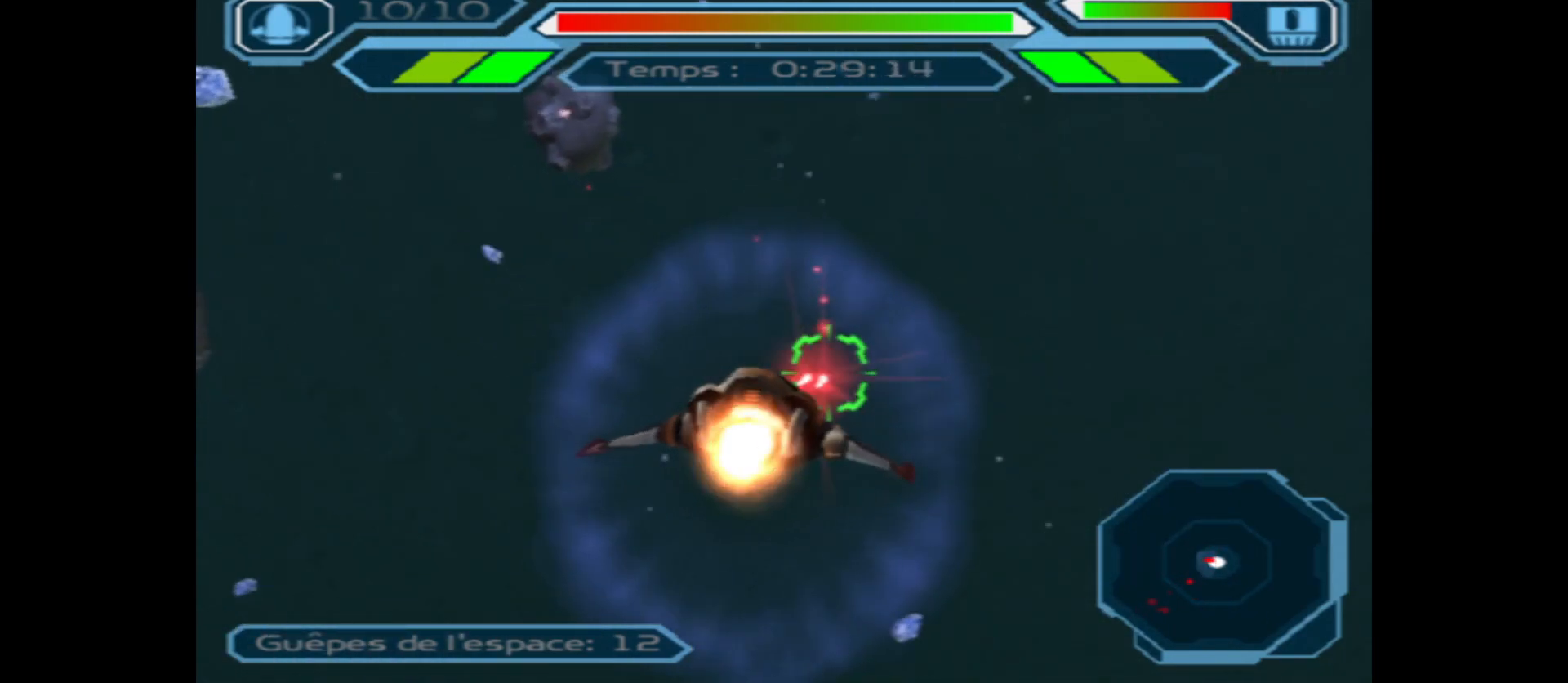
{"buttons": ["A"], "left_stick": "center", "right_stick": "center", "events": [[67, "left_stick", "center"]]}